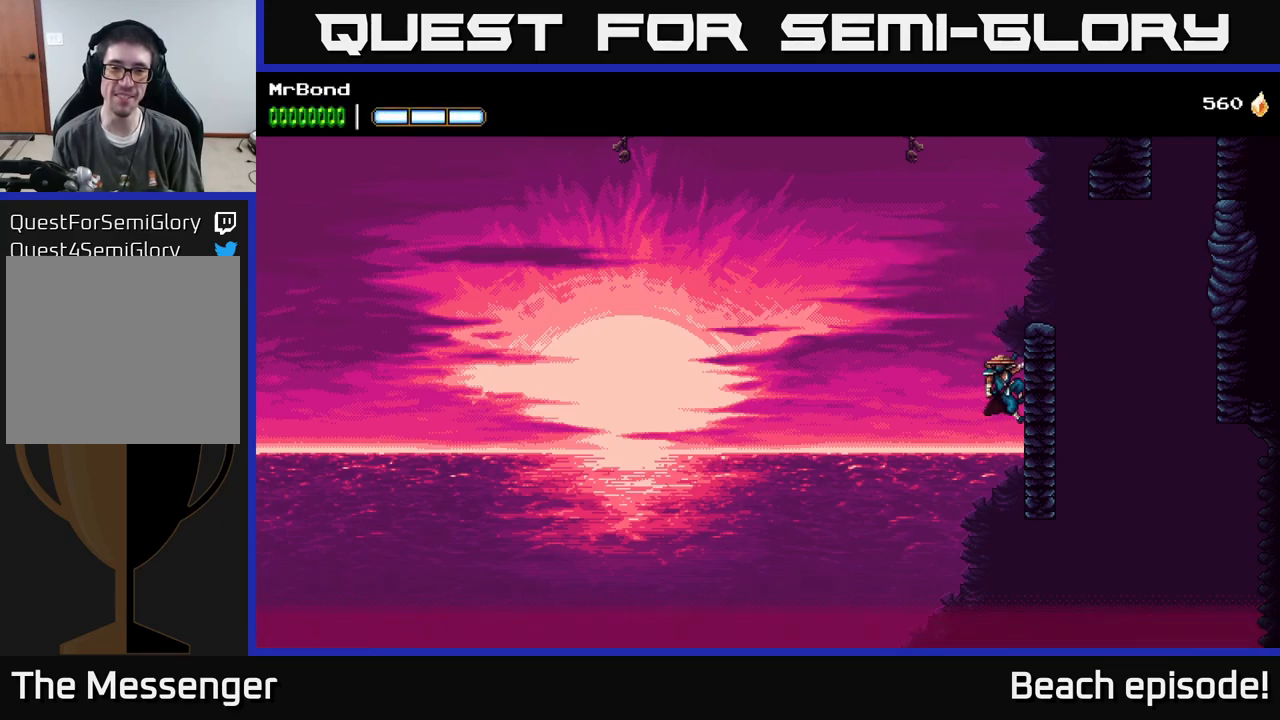
Gameplay with a controller (Xbox layout); each line is a JSON object with the inputs held at the frame after it. "events" lists button and stick changes between this image and that frame as [ms after this image, input, new state], when the widget could be followed in between. Not read: right_stick.
{"buttons": ["A", "DPAD_RIGHT"], "left_stick": "center", "events": [[50, "DPAD_RIGHT", "down"], [67, "A", "down"]]}
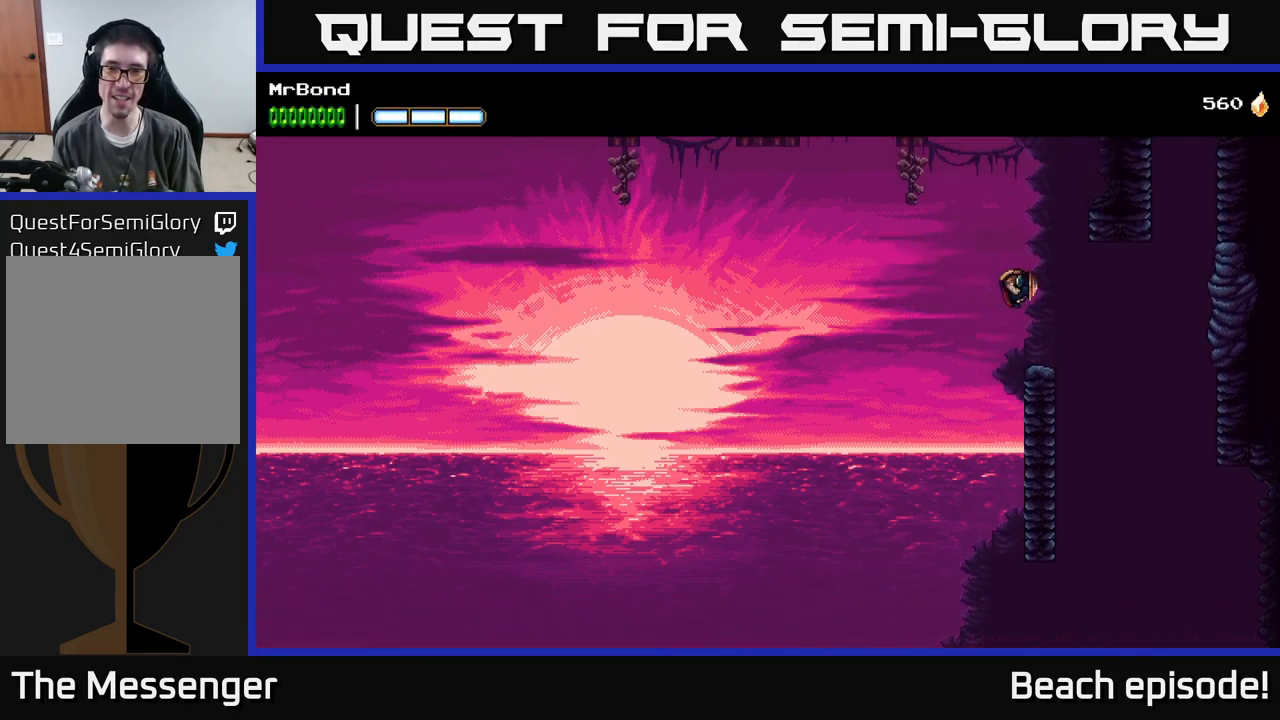
{"buttons": ["DPAD_LEFT"], "left_stick": "center", "events": [[217, "A", "up"], [283, "DPAD_RIGHT", "up"], [367, "DPAD_LEFT", "down"]]}
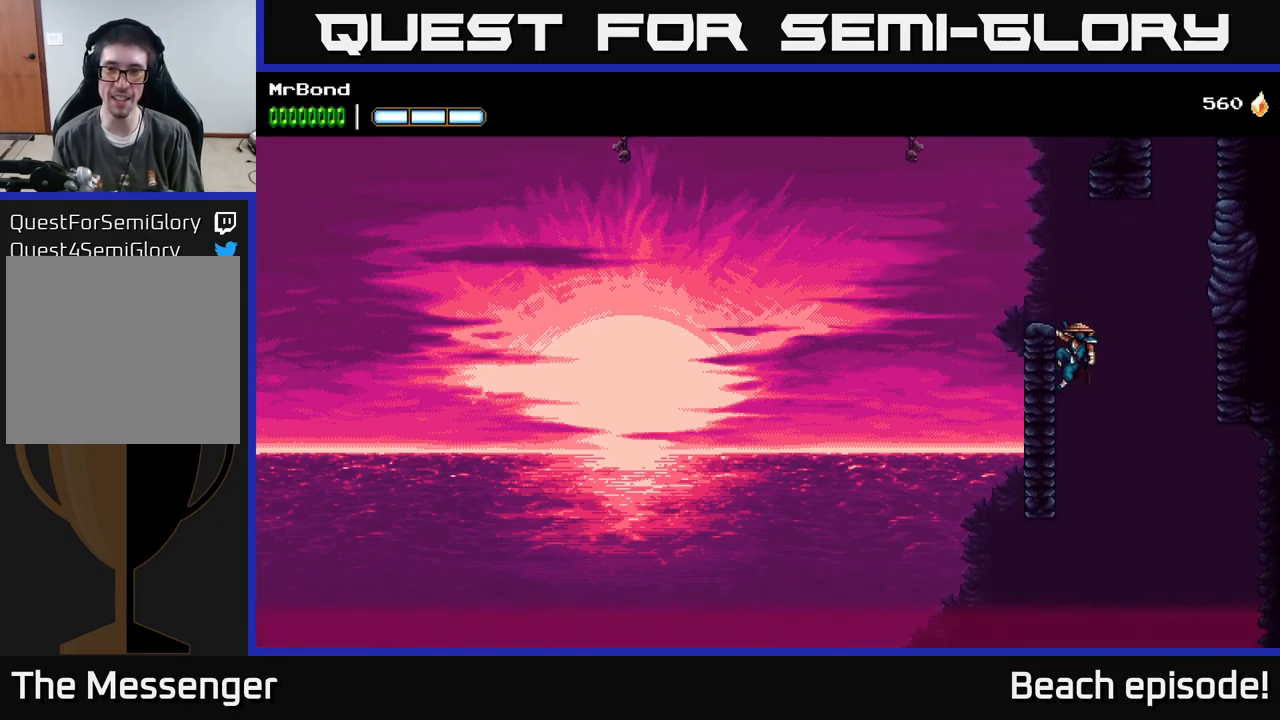
{"buttons": ["DPAD_RIGHT"], "left_stick": "center", "events": [[133, "DPAD_LEFT", "up"], [183, "A", "down"], [183, "DPAD_RIGHT", "down"], [317, "A", "up"], [317, "B", "down"], [450, "B", "up"]]}
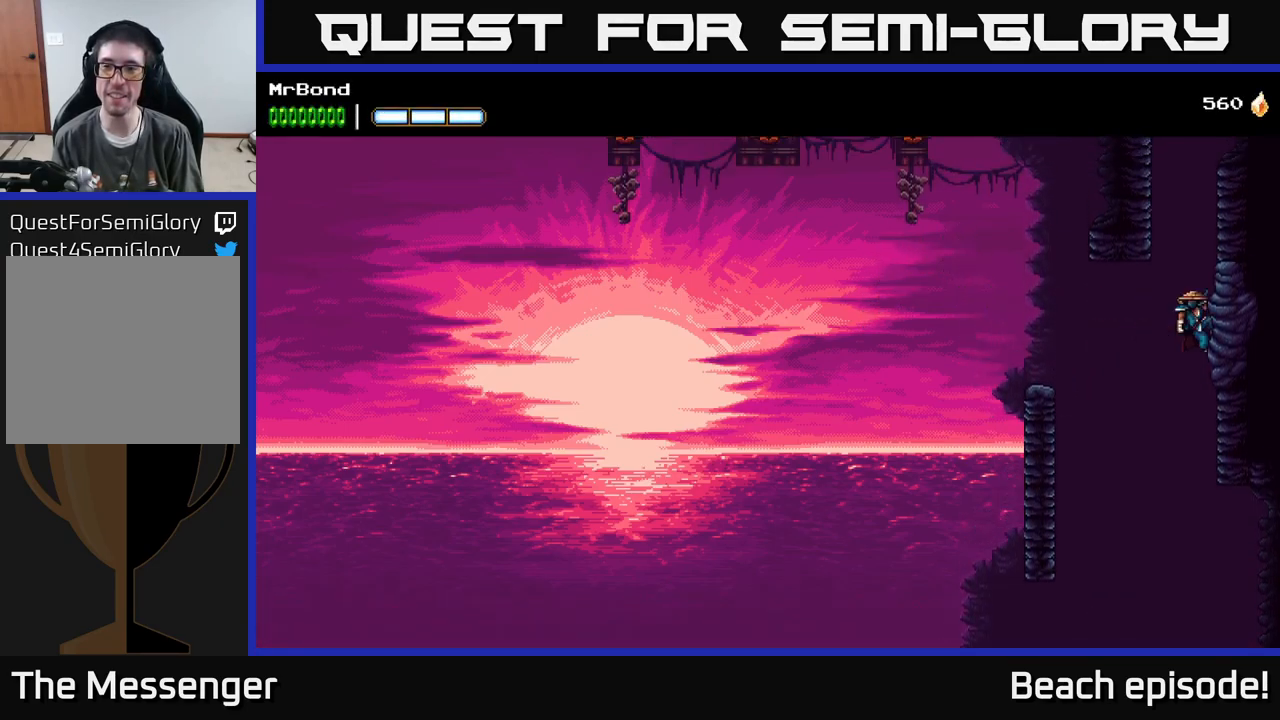
{"buttons": ["DPAD_RIGHT"], "left_stick": "center", "events": [[33, "A", "down"], [200, "A", "up"], [250, "A", "down"], [400, "A", "up"]]}
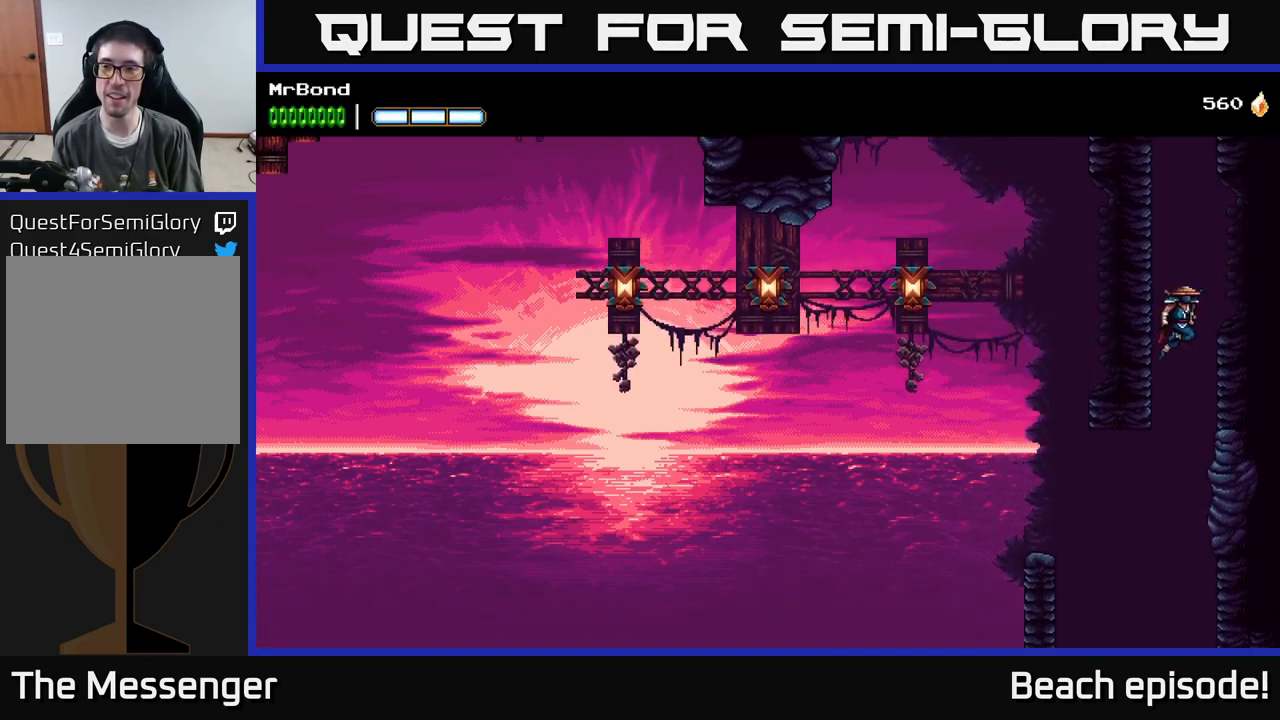
{"buttons": ["A", "DPAD_LEFT"], "left_stick": "center", "events": [[433, "A", "down"], [433, "DPAD_RIGHT", "up"], [467, "DPAD_LEFT", "down"]]}
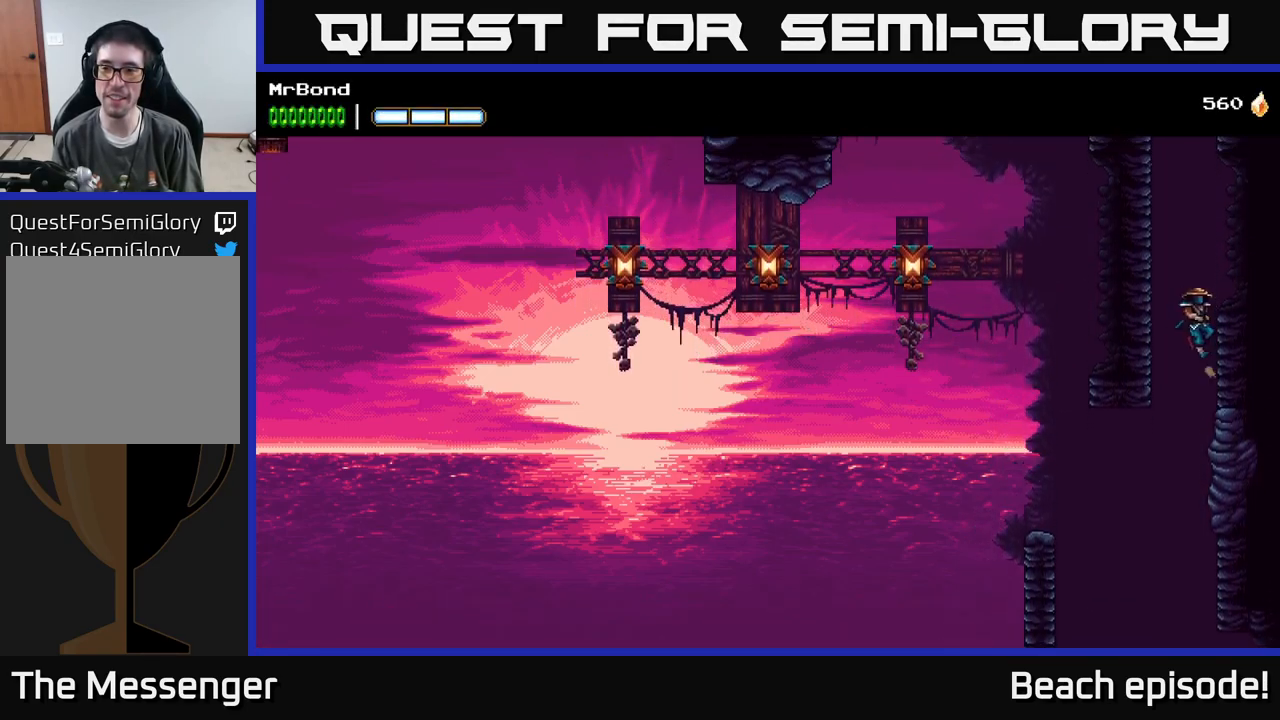
{"buttons": ["A", "DPAD_RIGHT"], "left_stick": "center", "events": [[183, "A", "up"], [250, "A", "down"], [300, "DPAD_LEFT", "up"], [317, "DPAD_RIGHT", "down"]]}
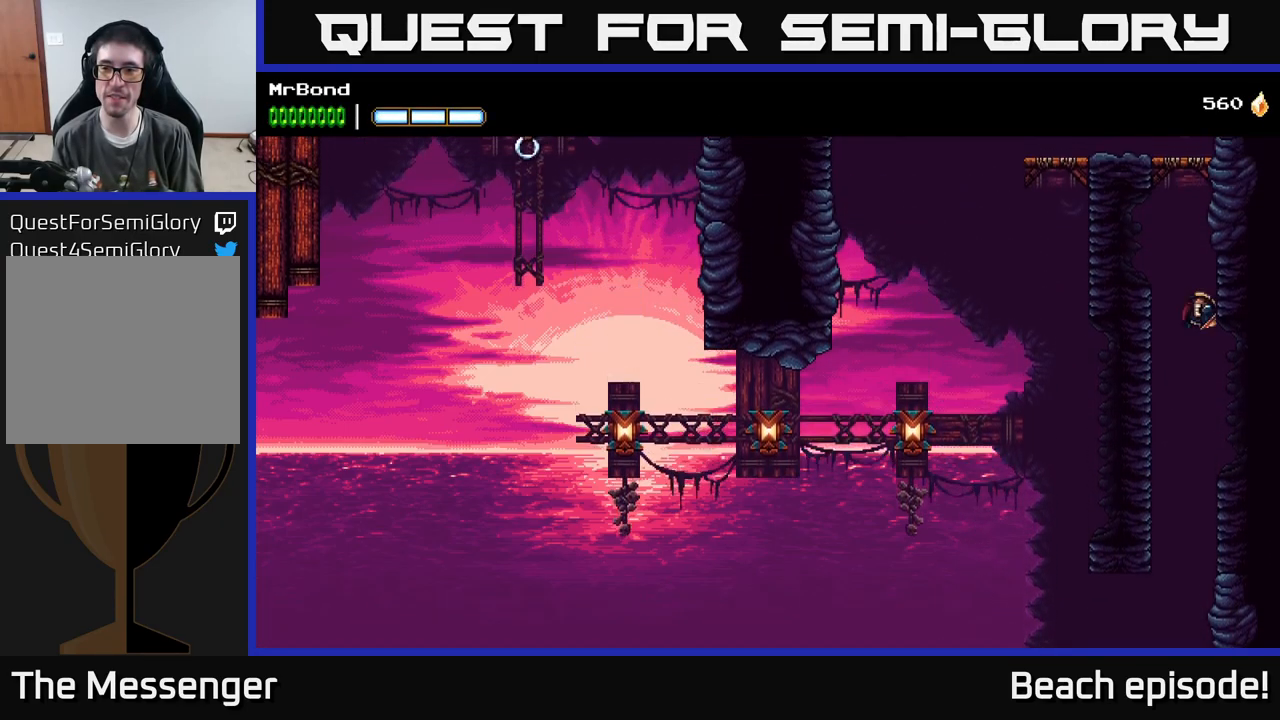
{"buttons": ["A", "DPAD_LEFT"], "left_stick": "center", "events": [[83, "A", "up"], [233, "A", "down"], [250, "DPAD_RIGHT", "up"], [267, "DPAD_LEFT", "down"]]}
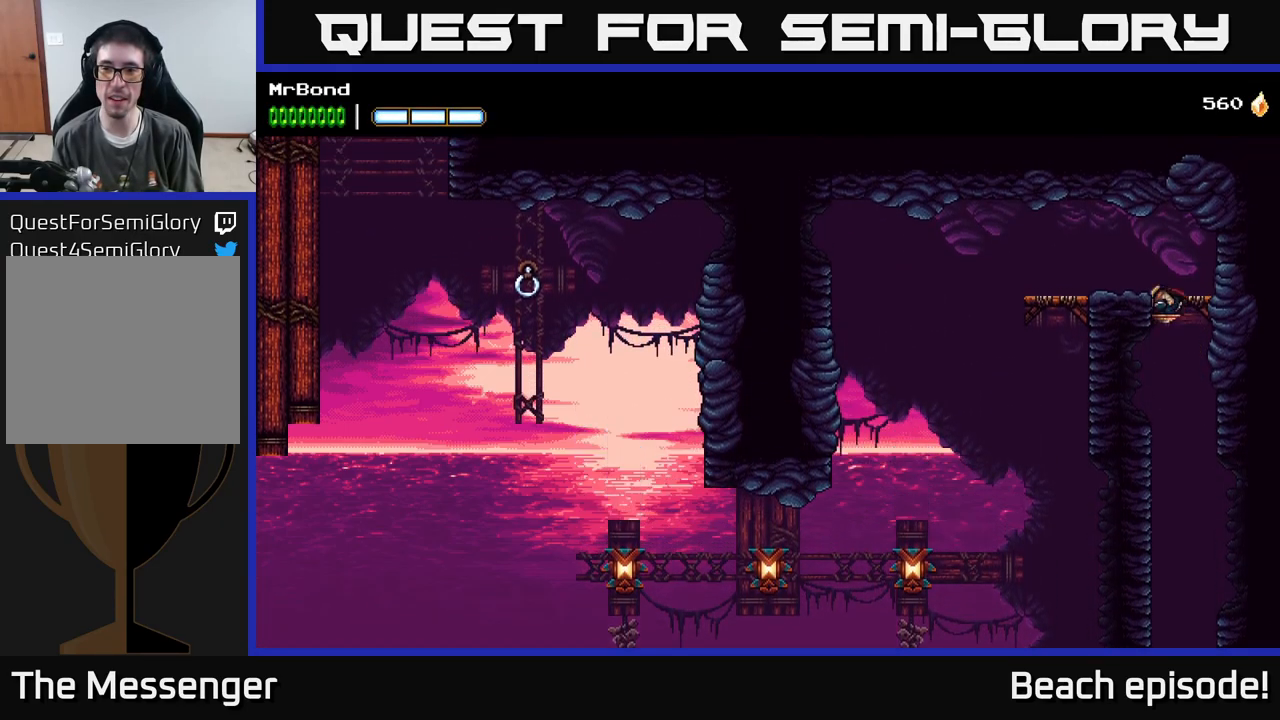
{"buttons": ["DPAD_LEFT"], "left_stick": "center", "events": [[33, "A", "up"], [150, "A", "down"], [300, "A", "up"]]}
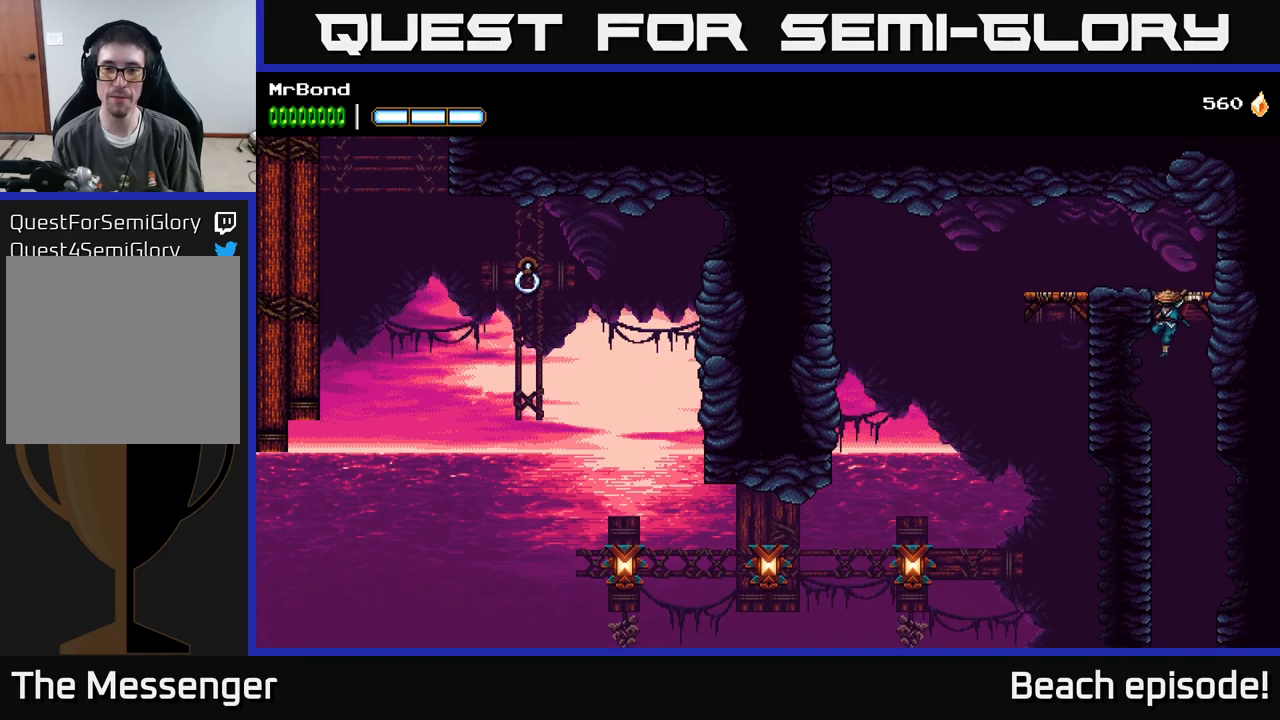
{"buttons": ["DPAD_RIGHT"], "left_stick": "center", "events": [[17, "A", "down"], [267, "DPAD_LEFT", "up"], [300, "DPAD_RIGHT", "down"], [500, "A", "up"]]}
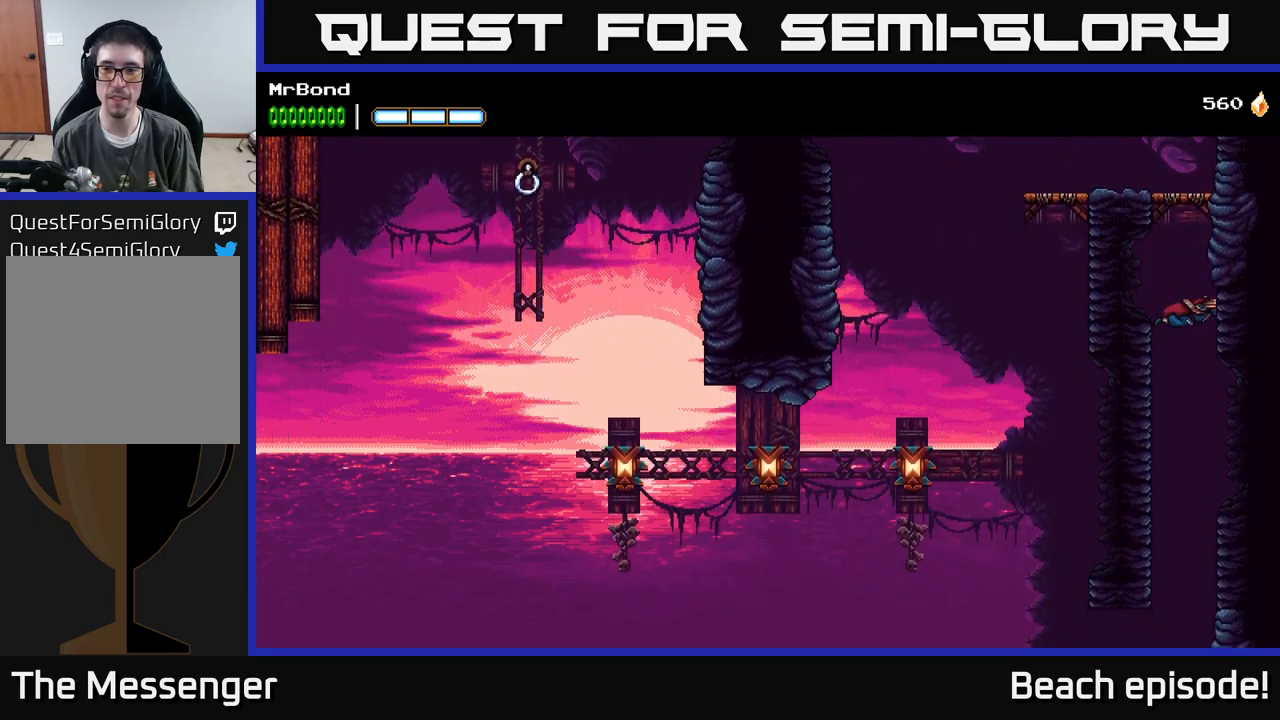
{"buttons": ["A", "DPAD_LEFT"], "left_stick": "center", "events": [[84, "A", "down"], [150, "DPAD_RIGHT", "up"], [200, "DPAD_LEFT", "down"], [367, "A", "up"], [417, "A", "down"]]}
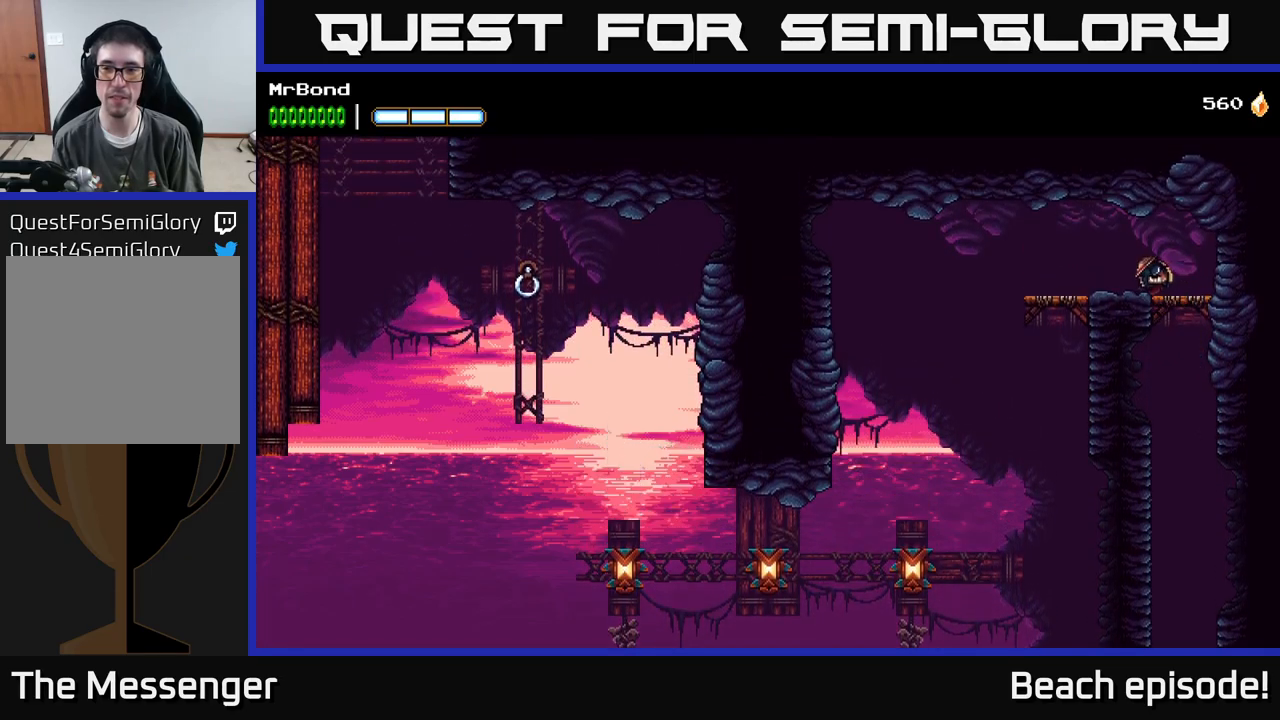
{"buttons": ["DPAD_LEFT"], "left_stick": "center", "events": [[150, "A", "up"]]}
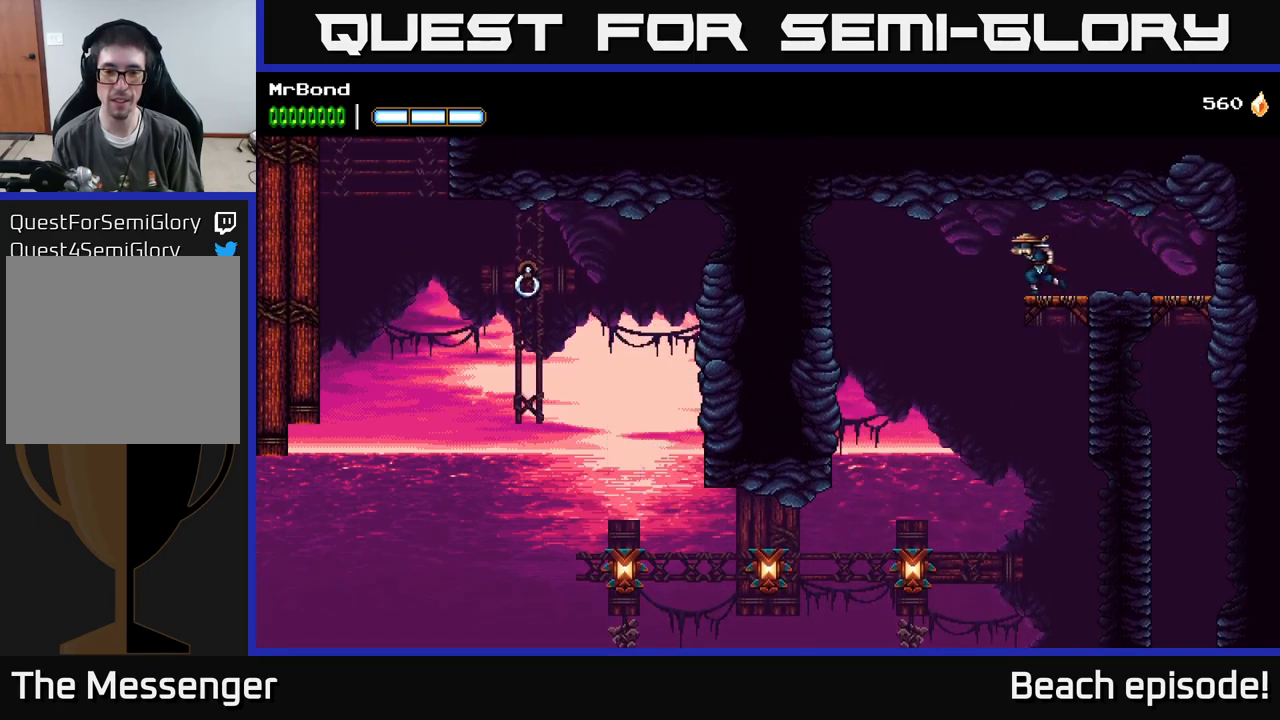
{"buttons": ["DPAD_LEFT"], "left_stick": "center", "events": [[234, "DPAD_LEFT", "up"], [484, "DPAD_LEFT", "down"]]}
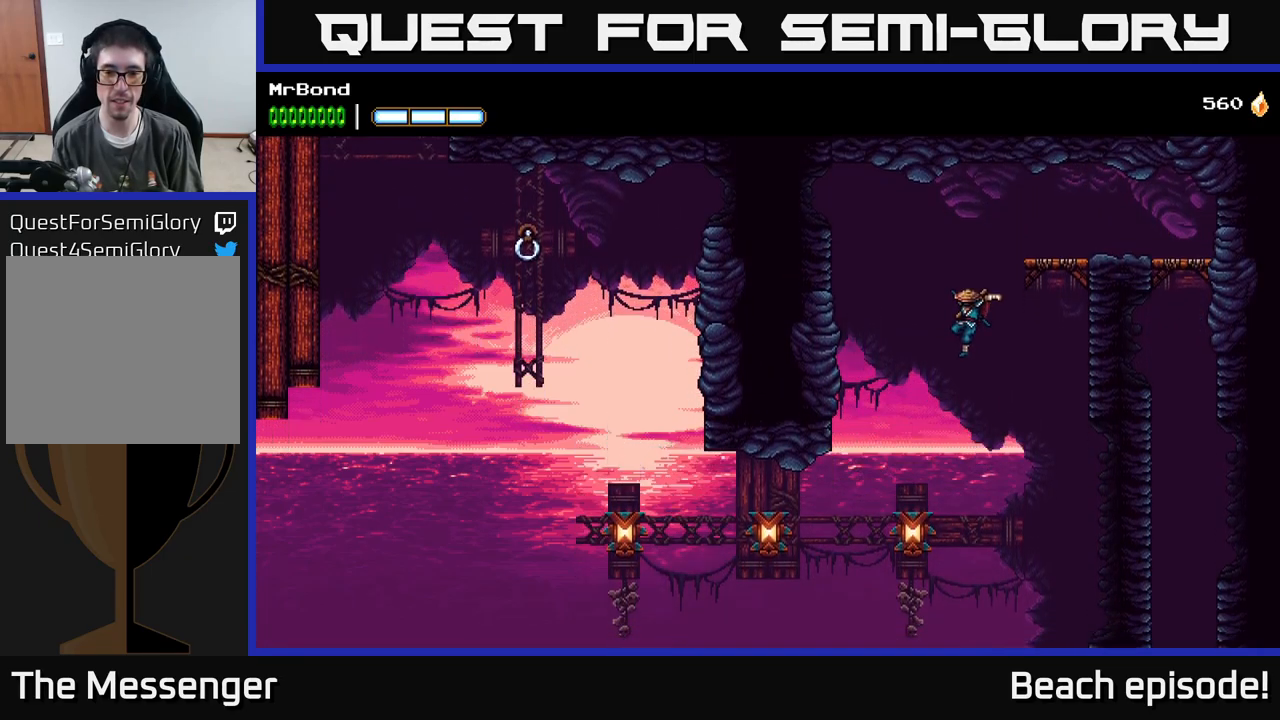
{"buttons": ["A", "DPAD_LEFT"], "left_stick": "center", "events": [[134, "X", "down"], [284, "X", "up"], [350, "A", "down"]]}
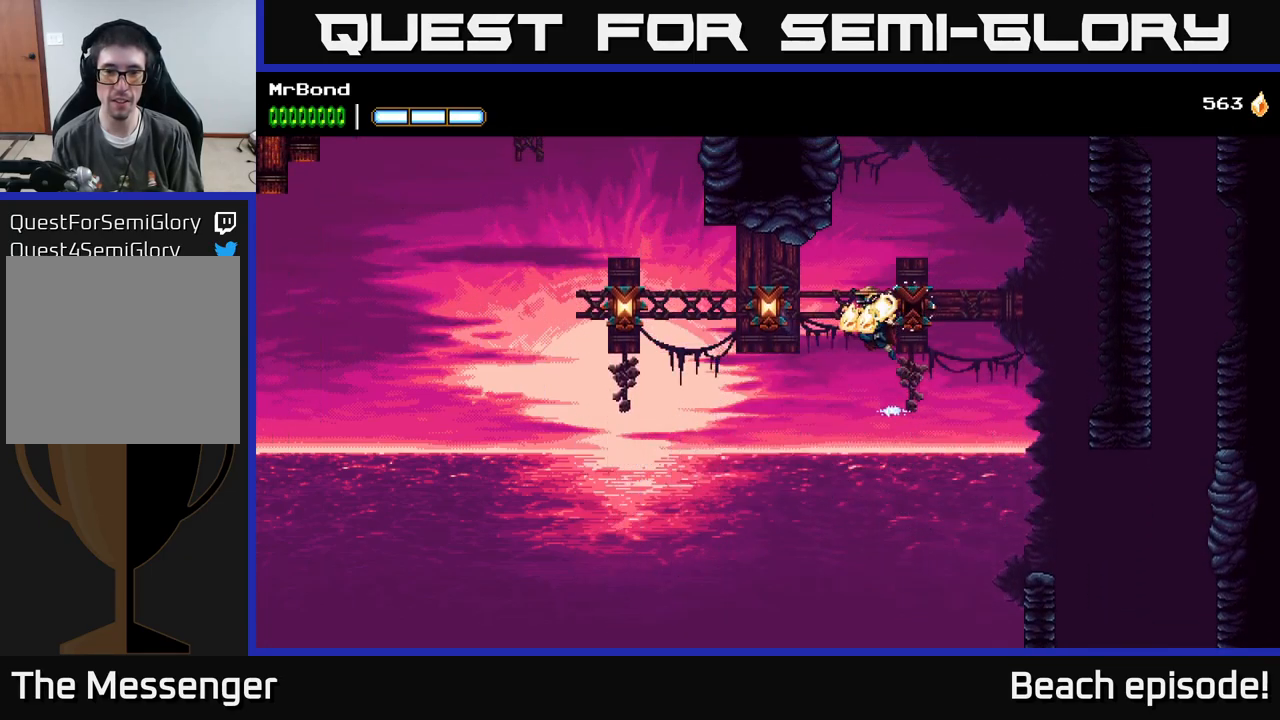
{"buttons": ["A", "DPAD_LEFT"], "left_stick": "center", "events": [[17, "A", "up"], [100, "X", "down"], [150, "X", "up"], [500, "A", "down"]]}
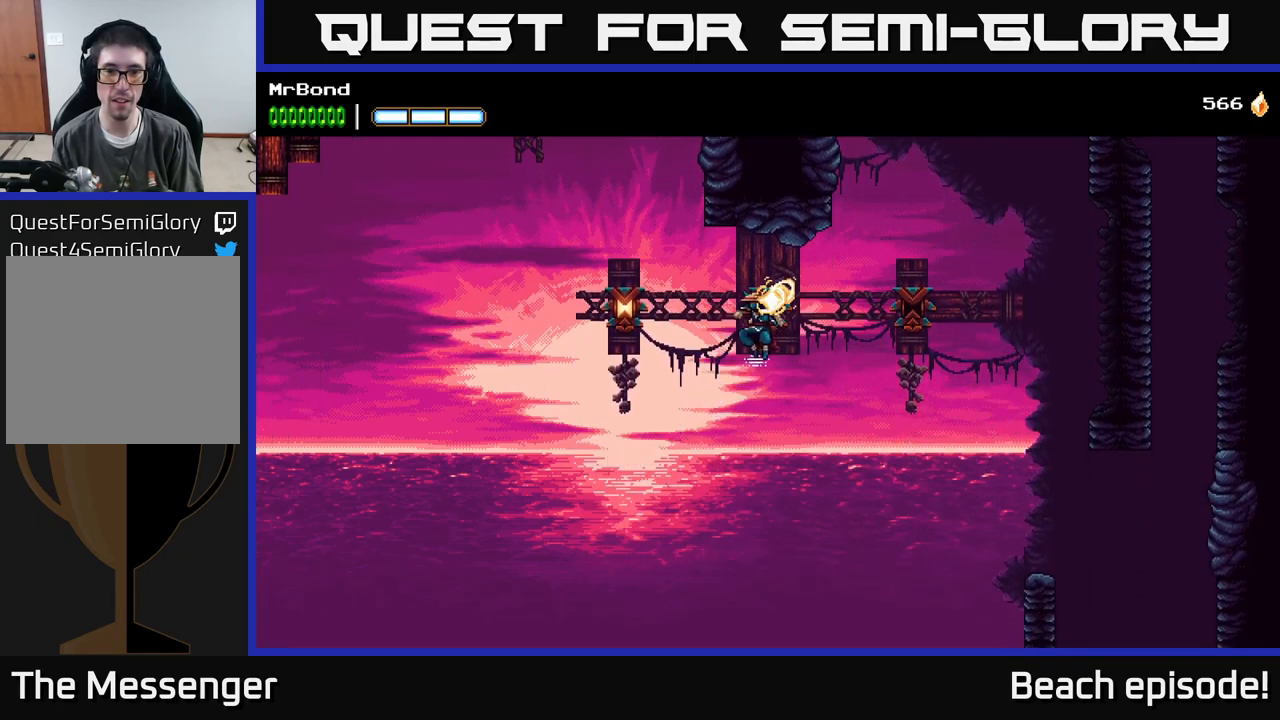
{"buttons": ["X", "DPAD_LEFT"], "left_stick": "center", "events": [[134, "X", "down"], [184, "A", "up"], [234, "X", "up"], [484, "X", "down"]]}
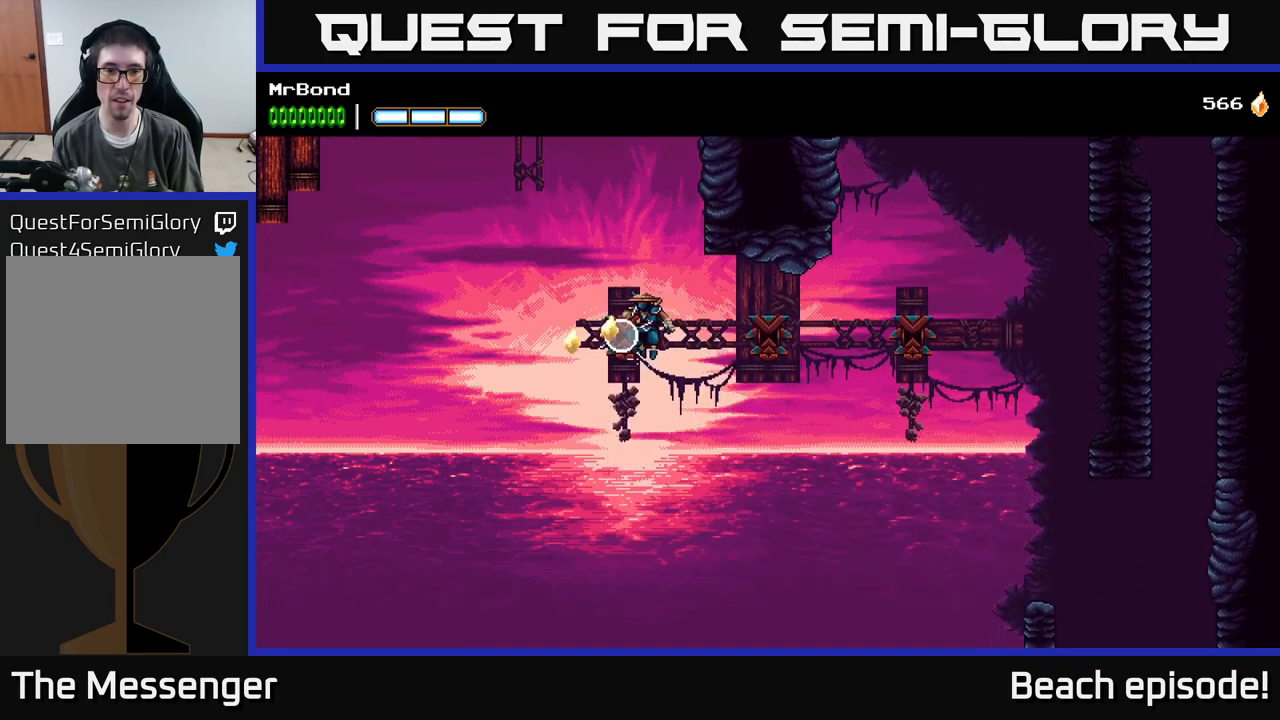
{"buttons": ["A", "DPAD_RIGHT"], "left_stick": "center", "events": [[34, "DPAD_LEFT", "up"], [84, "A", "down"], [100, "DPAD_RIGHT", "down"], [117, "X", "up"]]}
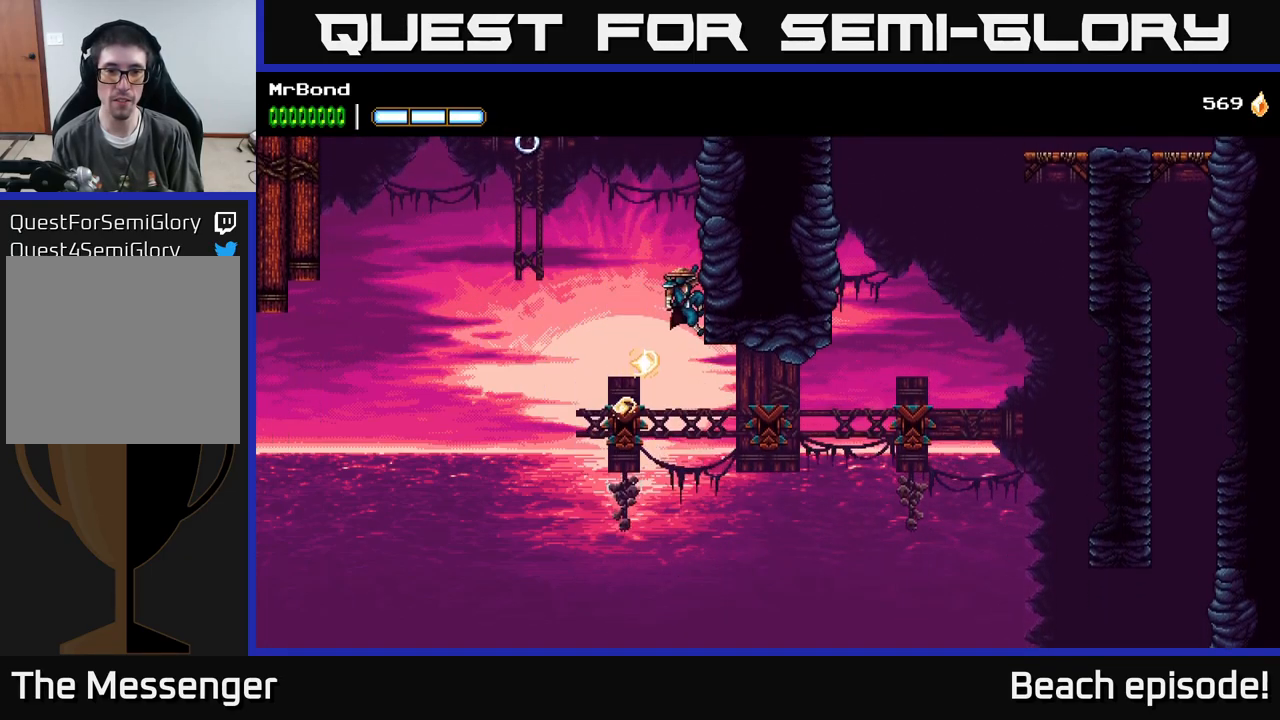
{"buttons": ["A", "DPAD_LEFT"], "left_stick": "center", "events": [[34, "A", "up"], [84, "A", "down"], [234, "A", "up"], [467, "DPAD_RIGHT", "up"], [500, "A", "down"], [500, "DPAD_LEFT", "down"]]}
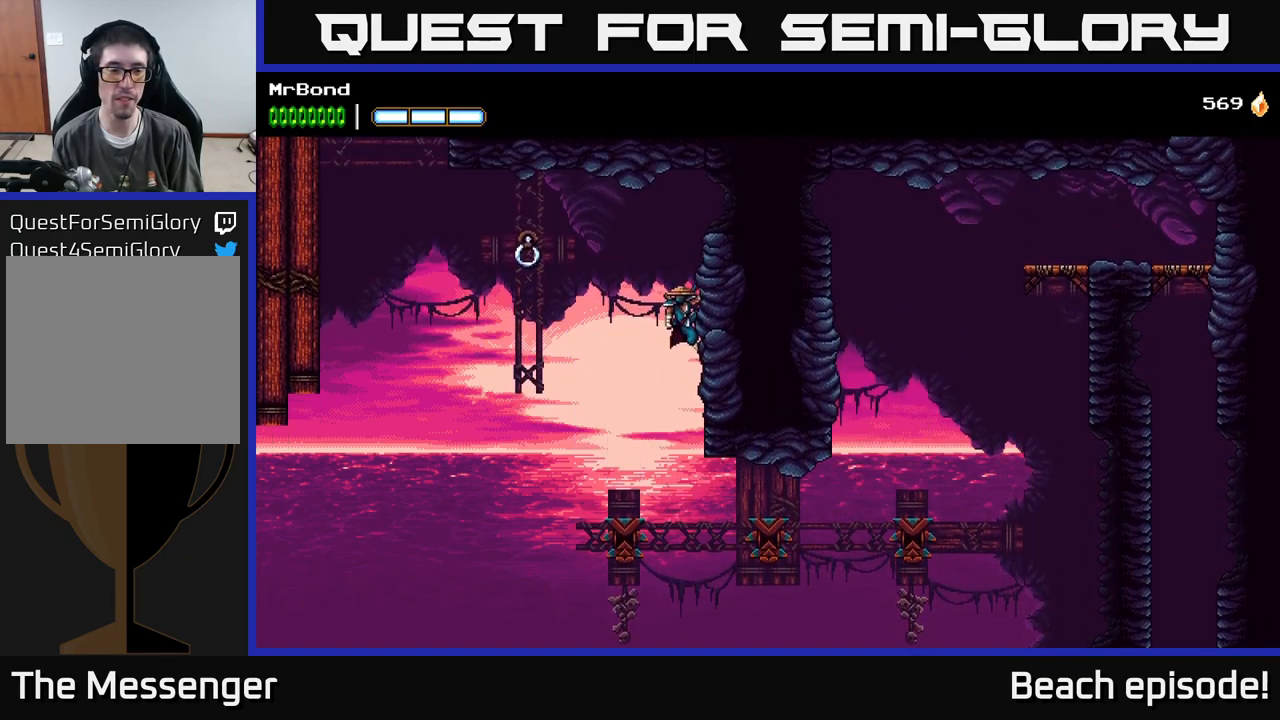
{"buttons": ["DPAD_LEFT"], "left_stick": "center", "events": [[84, "A", "up"], [84, "B", "down"], [167, "B", "up"]]}
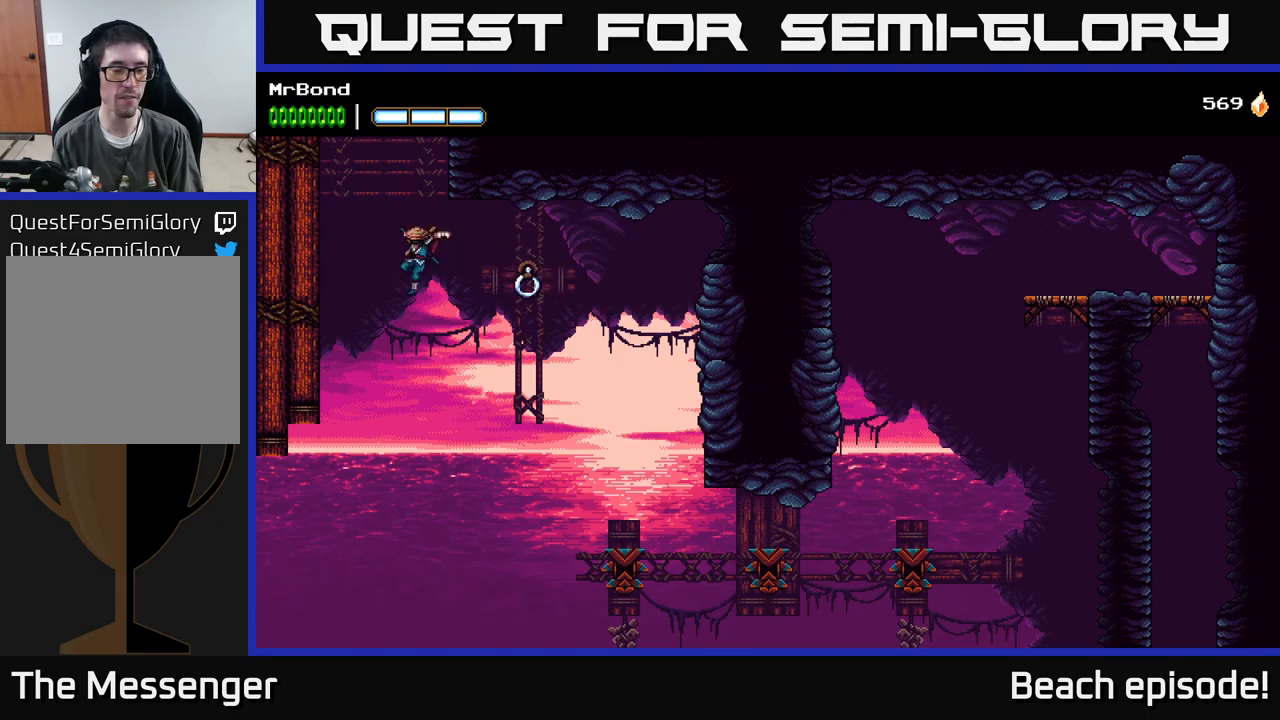
{"buttons": ["DPAD_LEFT"], "left_stick": "center", "events": [[100, "A", "down"], [267, "A", "up"], [333, "A", "down"], [467, "A", "up"]]}
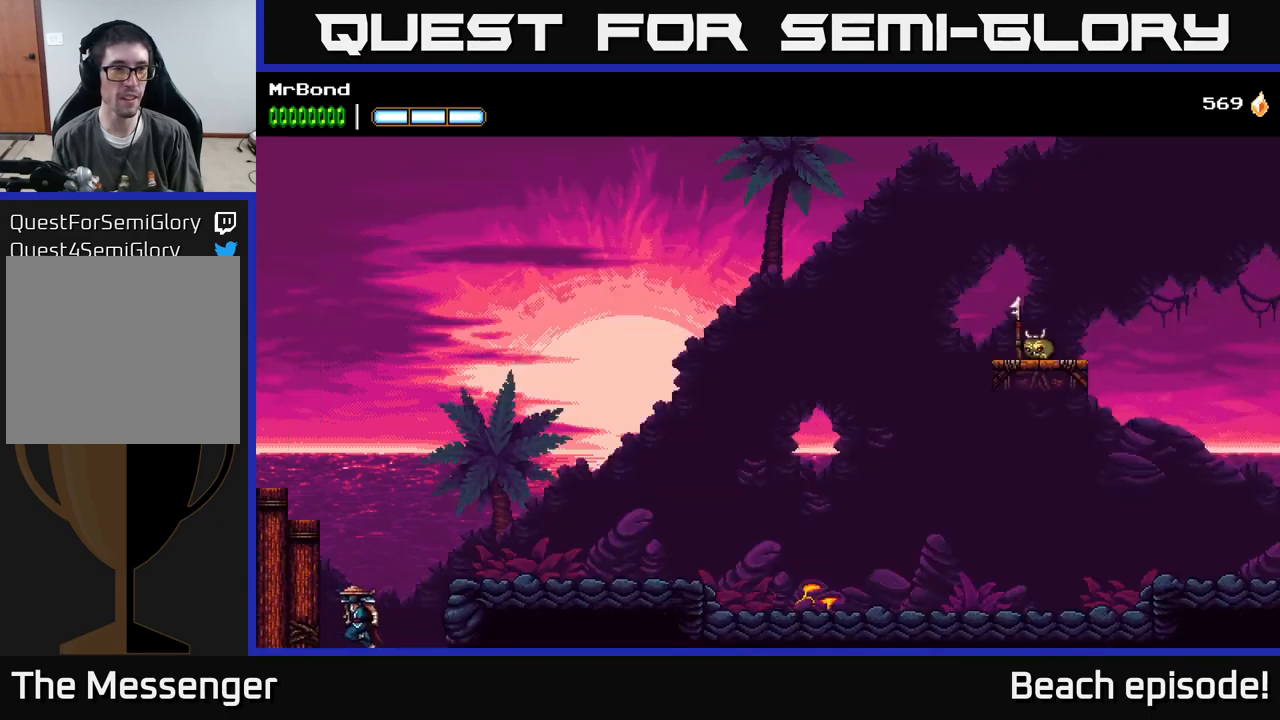
{"buttons": [], "left_stick": "center", "events": [[167, "A", "down"], [283, "A", "up"], [417, "DPAD_LEFT", "up"]]}
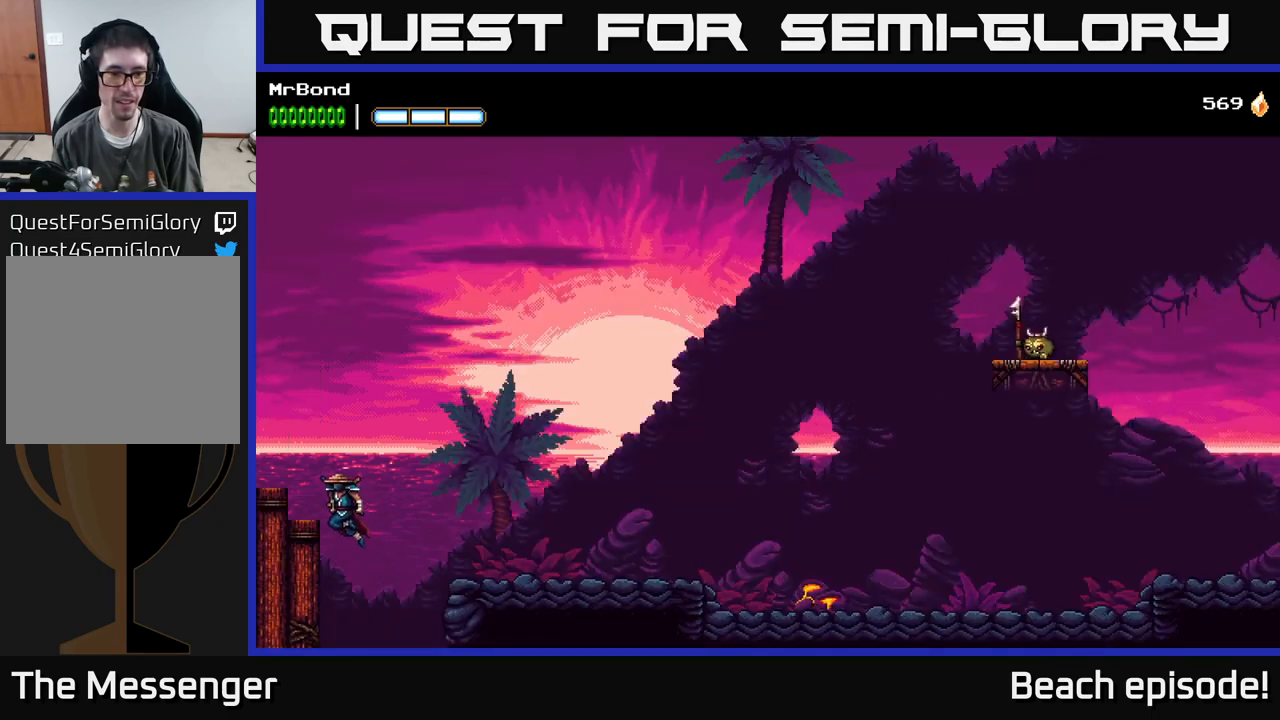
{"buttons": ["A", "DPAD_RIGHT"], "left_stick": "center", "events": [[17, "DPAD_RIGHT", "down"], [133, "A", "down"]]}
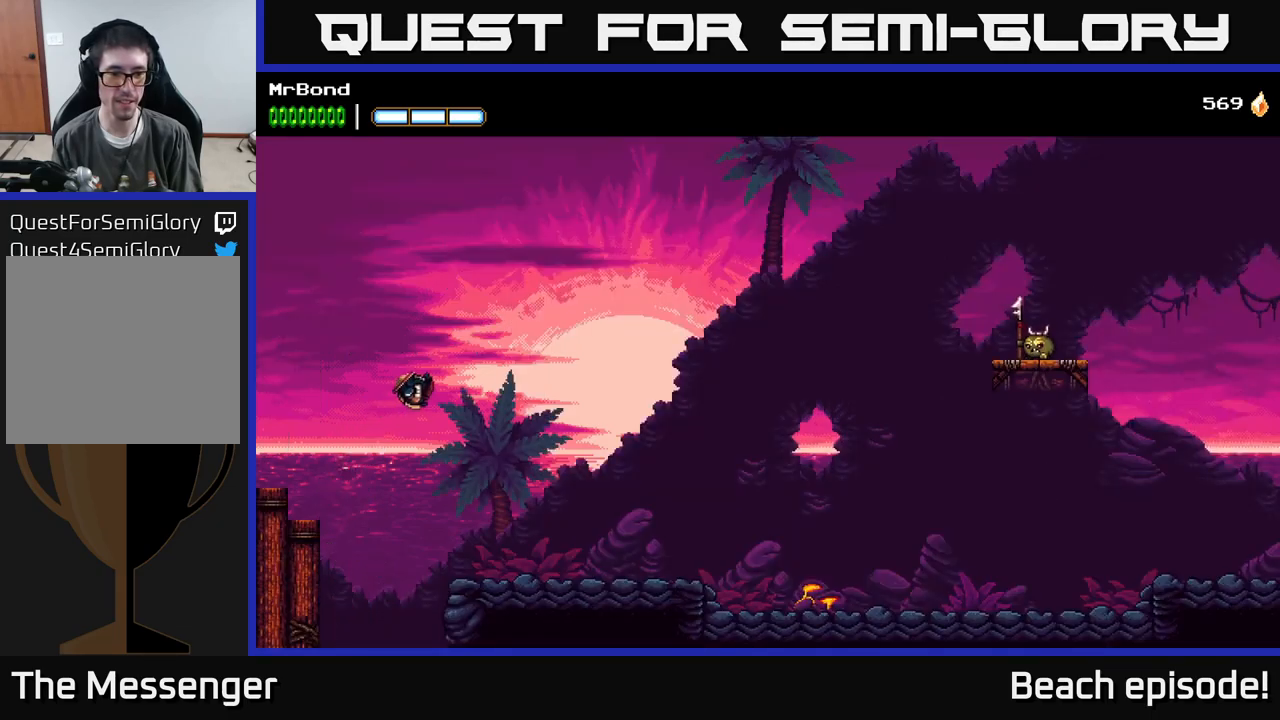
{"buttons": [], "left_stick": "center", "events": [[50, "A", "up"], [317, "DPAD_RIGHT", "up"], [383, "L1", "down"], [500, "L1", "up"]]}
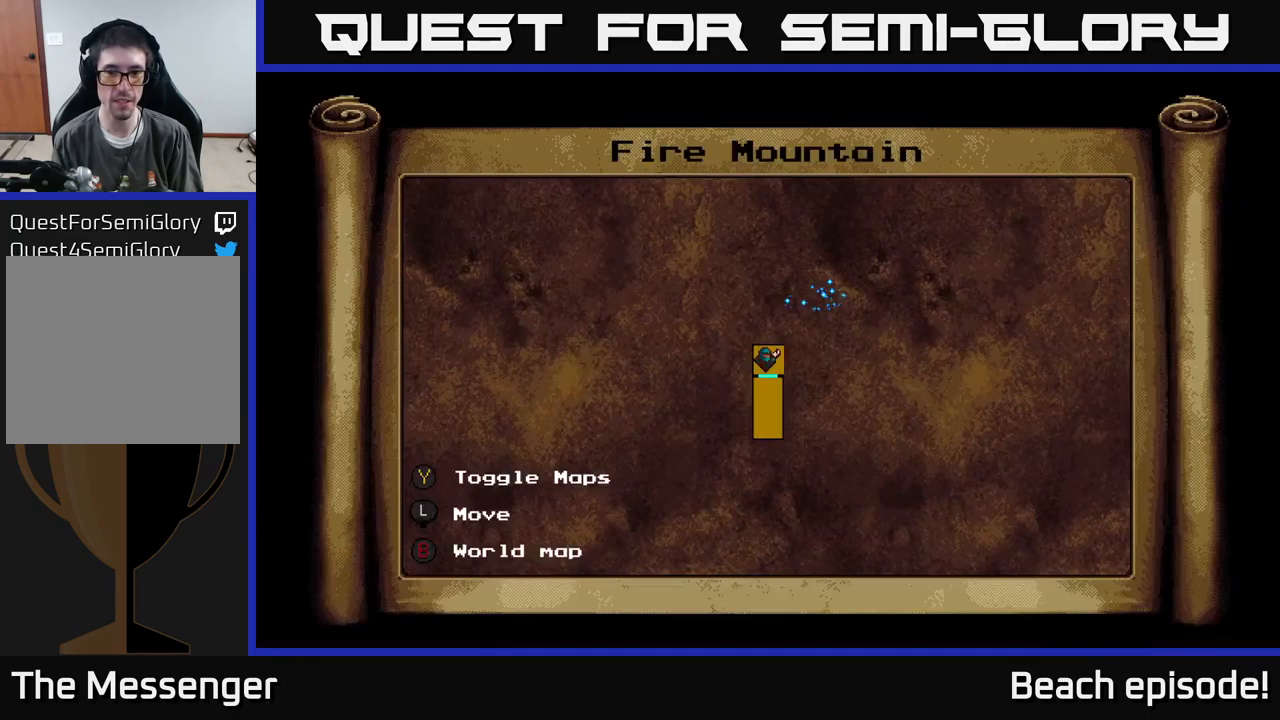
{"buttons": [], "left_stick": "center", "events": []}
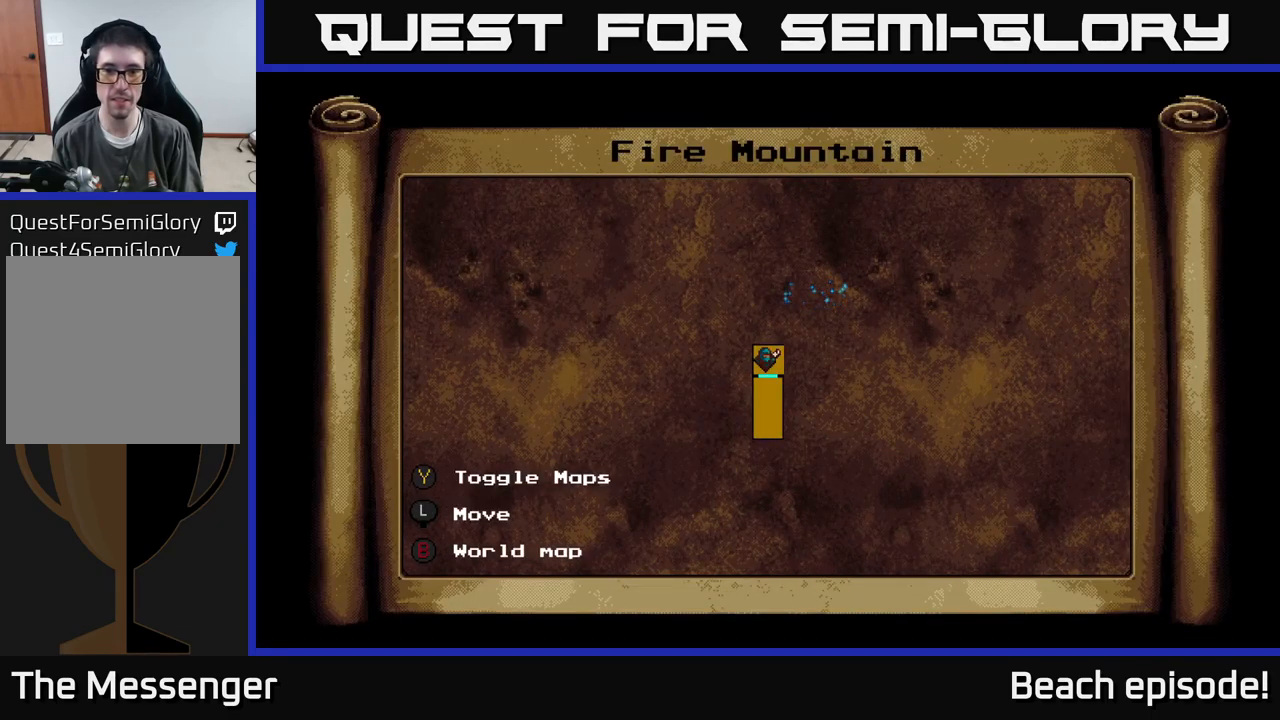
{"buttons": ["DPAD_RIGHT"], "left_stick": "center", "events": [[100, "L1", "down"], [167, "DPAD_RIGHT", "down"], [200, "L1", "up"]]}
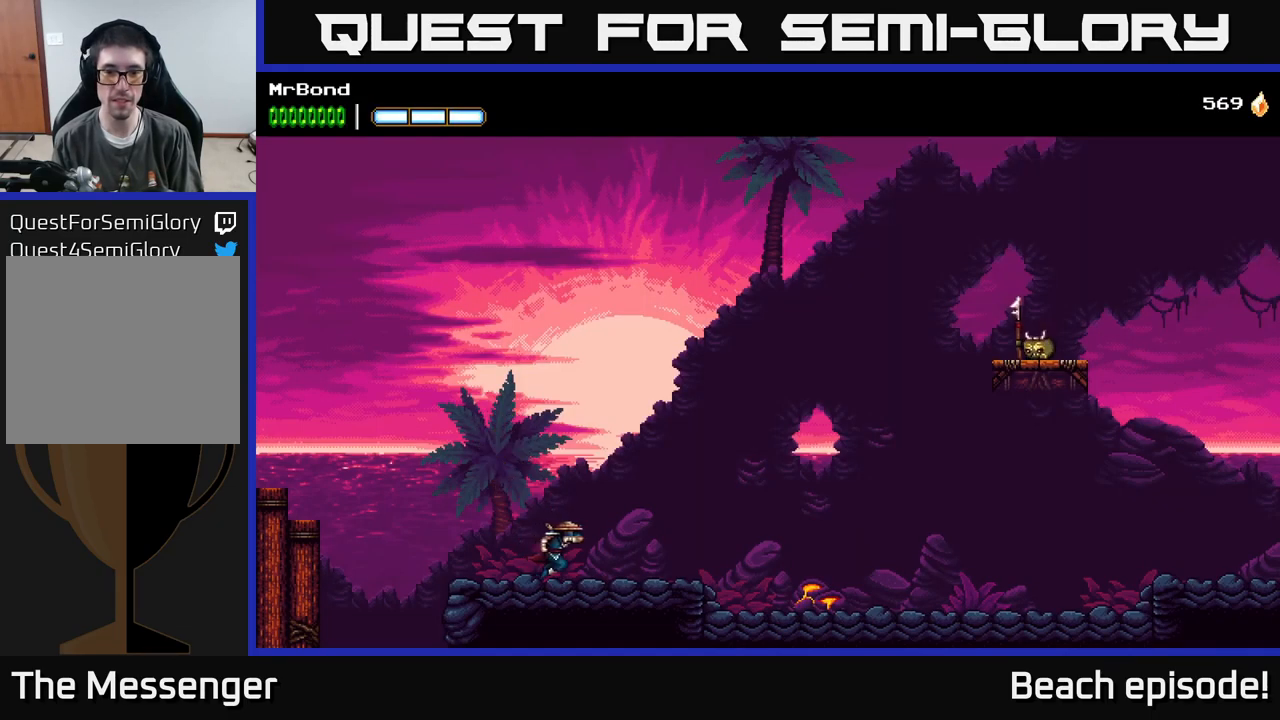
{"buttons": ["DPAD_LEFT"], "left_stick": "center", "events": [[467, "DPAD_RIGHT", "up"], [500, "DPAD_LEFT", "down"]]}
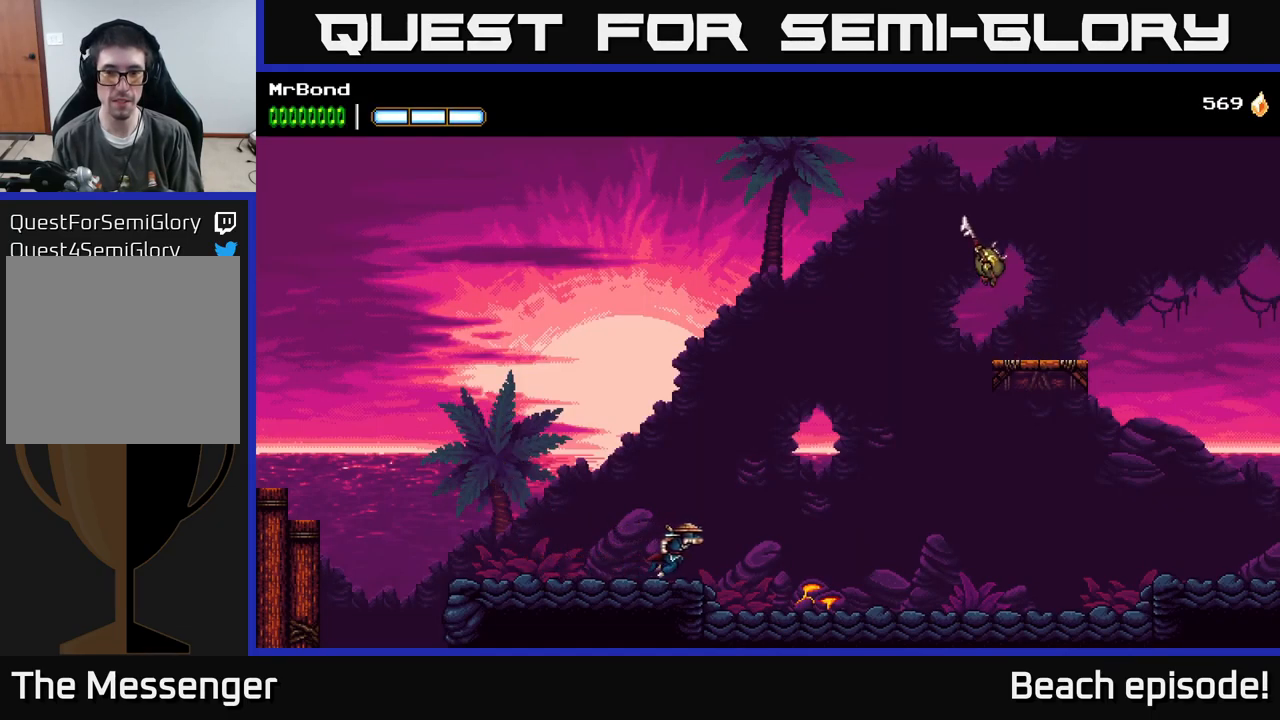
{"buttons": ["DPAD_RIGHT"], "left_stick": "center", "events": [[433, "DPAD_LEFT", "up"], [467, "DPAD_RIGHT", "down"]]}
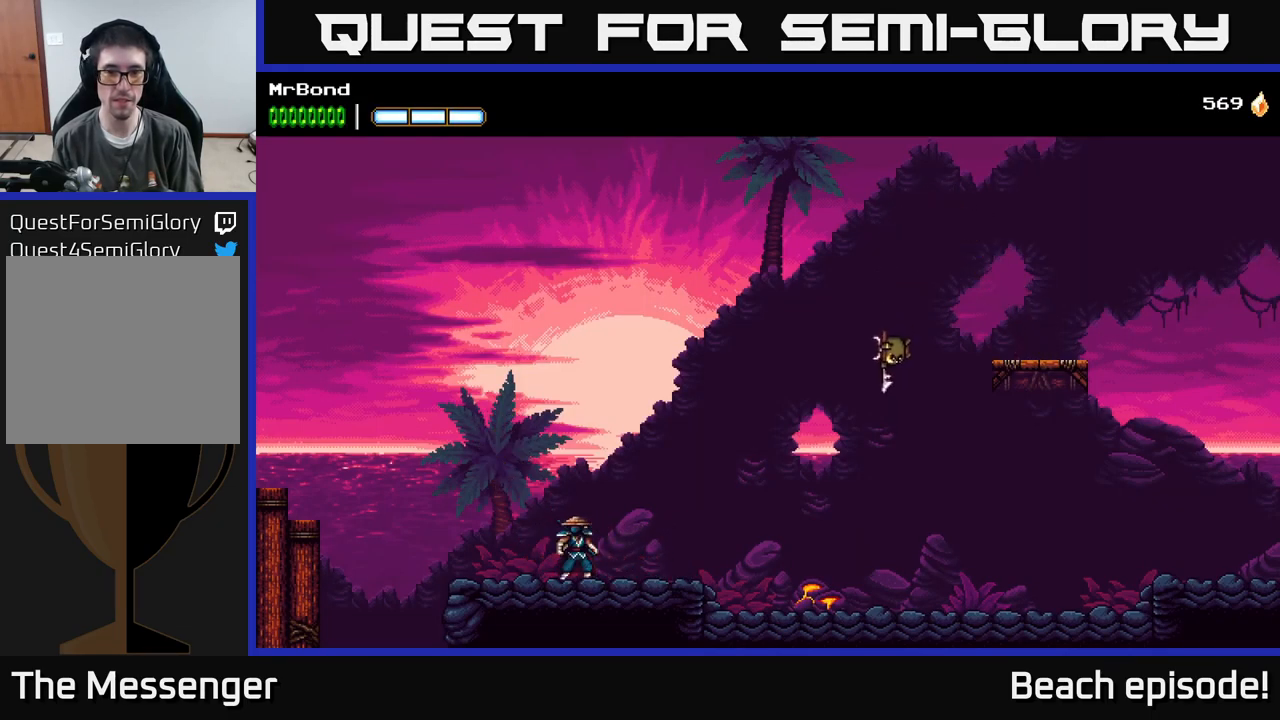
{"buttons": ["DPAD_LEFT"], "left_stick": "center", "events": [[133, "DPAD_RIGHT", "up"], [217, "DPAD_LEFT", "down"]]}